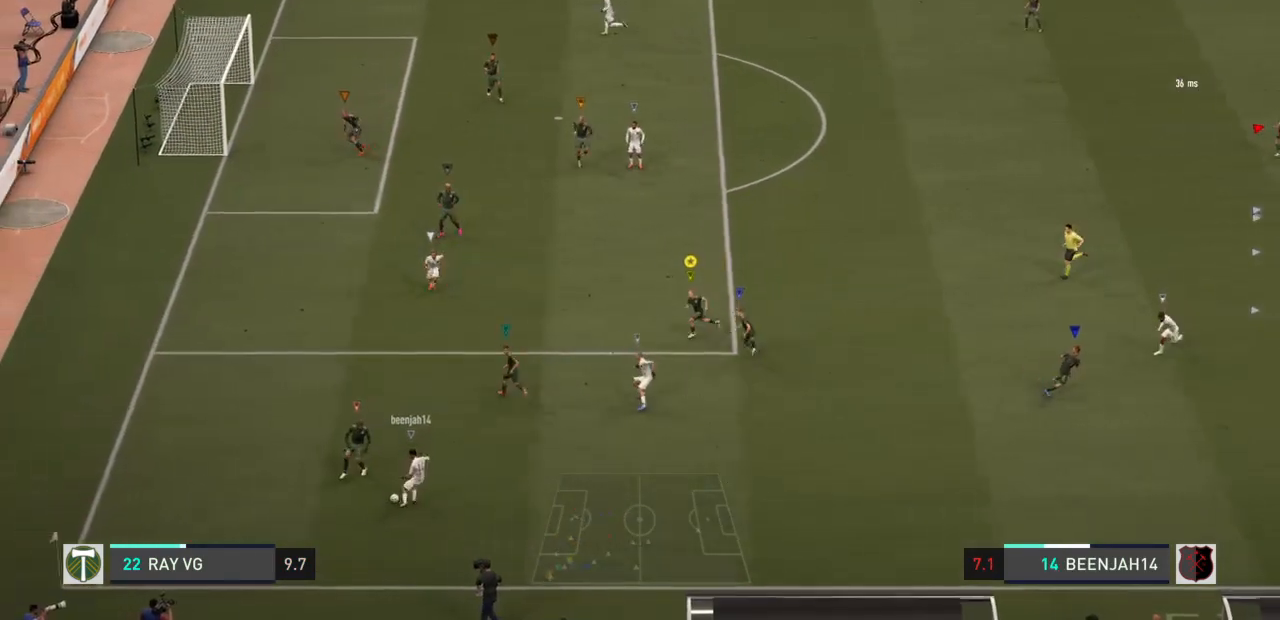
Gameplay with a controller (PlayStation layout); each line is a JSON object with the inputs held at the frame after it. "events" lists button and stick changes between this image and that frame as [ms after this image, input, new state], when the widget could be followed in between. Not read: L3 R3.
{"buttons": ["L2", "R2"], "left_stick": "down-right", "right_stick": "center", "events": [[167, "R2", "down"], [500, "left_stick", "down-right"]]}
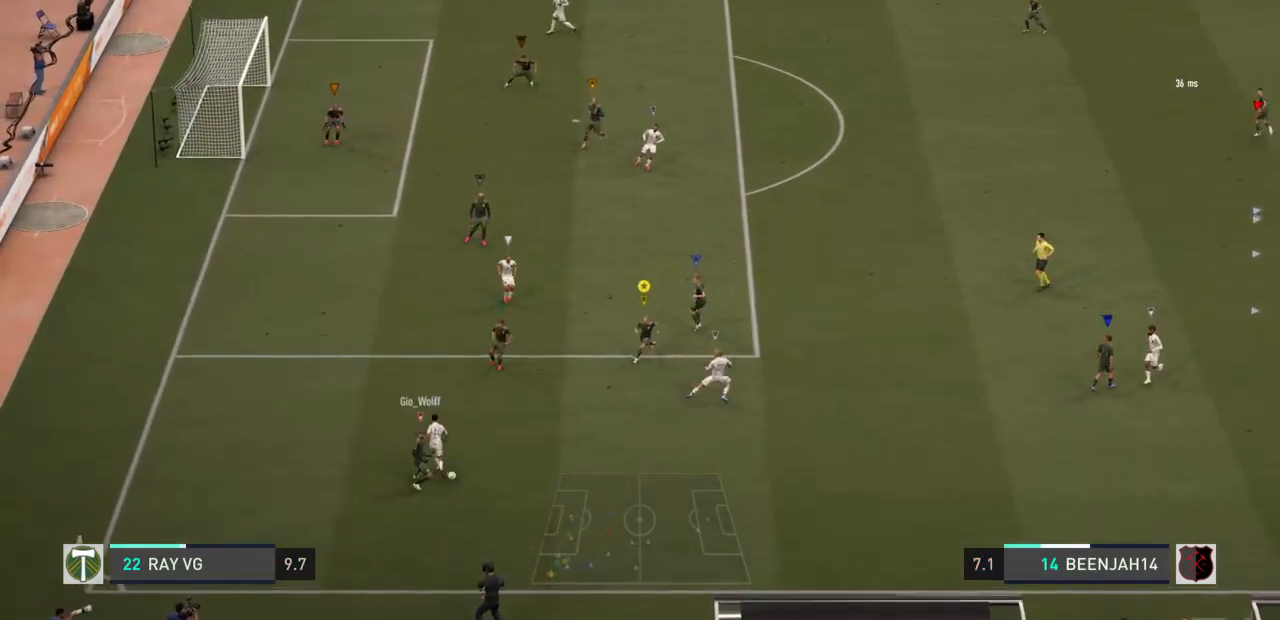
{"buttons": ["L2", "R2"], "left_stick": "down-right", "right_stick": "center", "events": []}
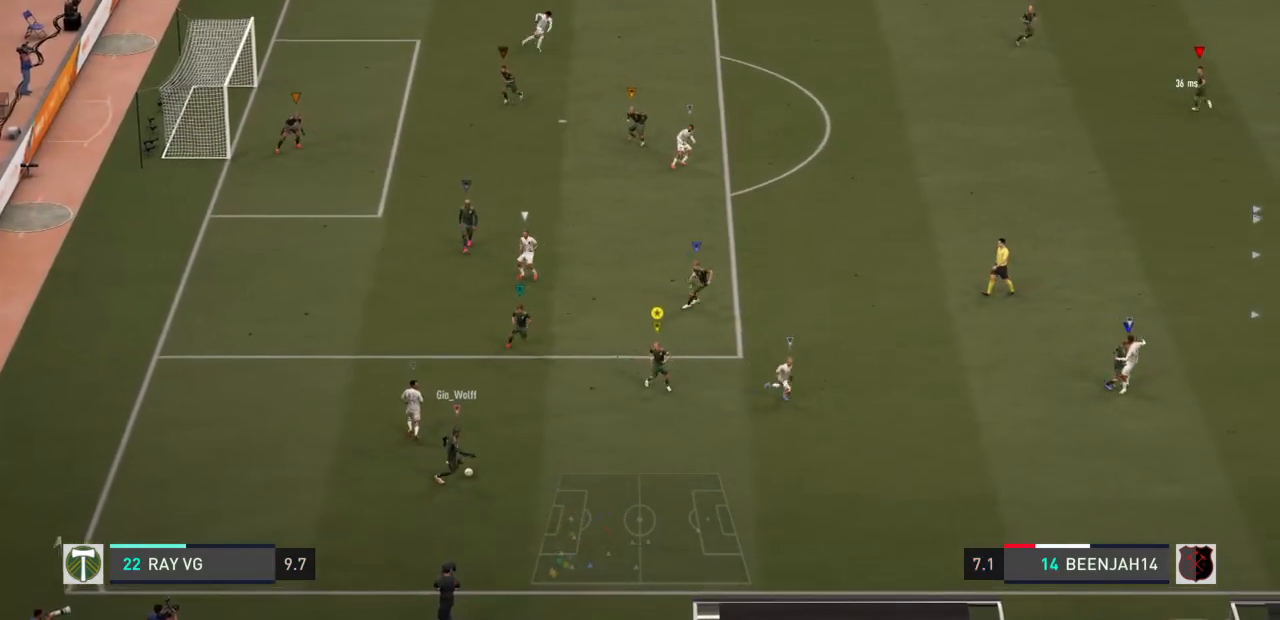
{"buttons": ["R2"], "left_stick": "right", "right_stick": "center", "events": [[167, "left_stick", "right"], [317, "L2", "up"]]}
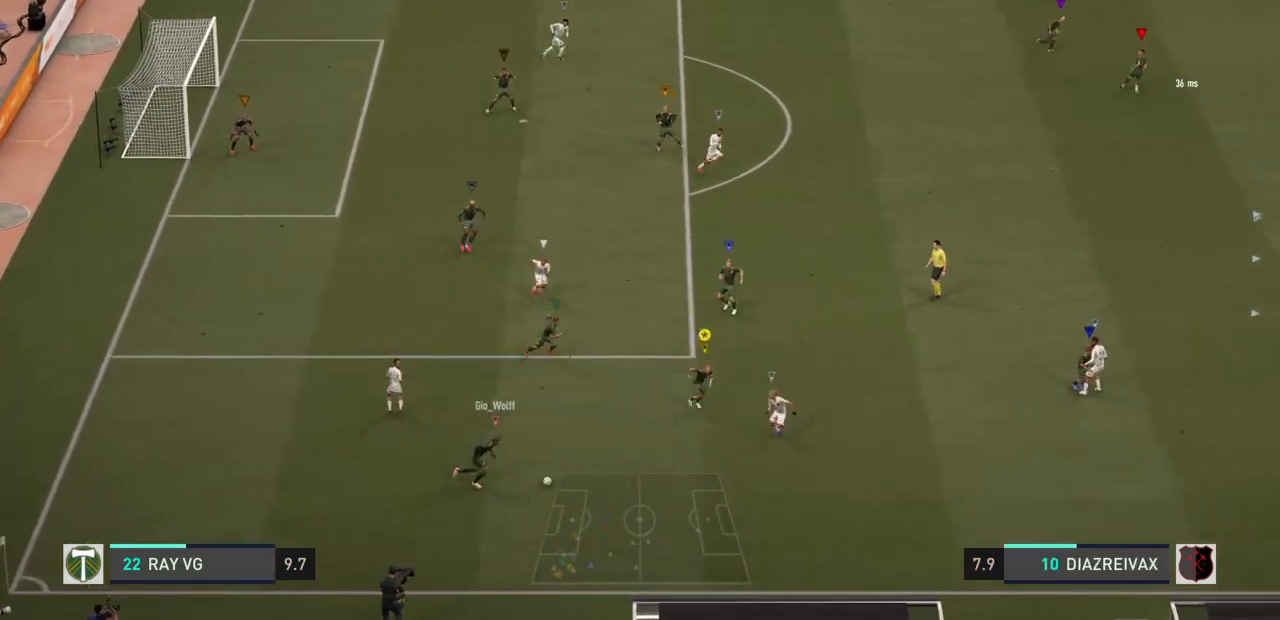
{"buttons": ["R2"], "left_stick": "right", "right_stick": "center", "events": []}
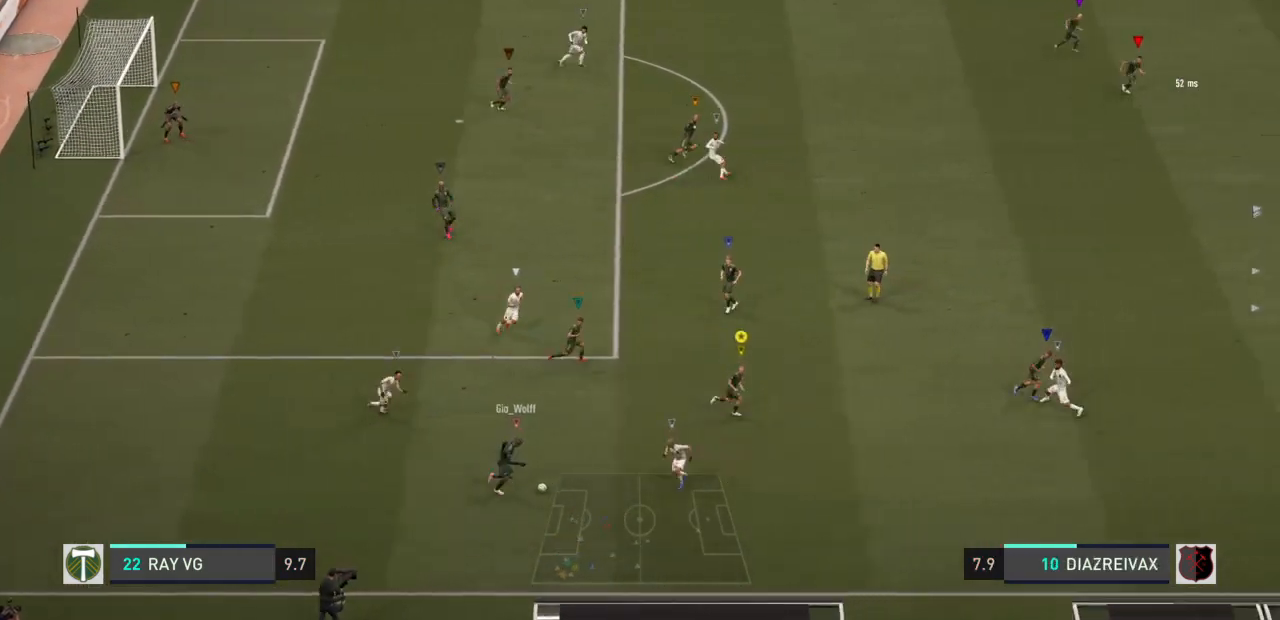
{"buttons": ["R2"], "left_stick": "right", "right_stick": "center", "events": []}
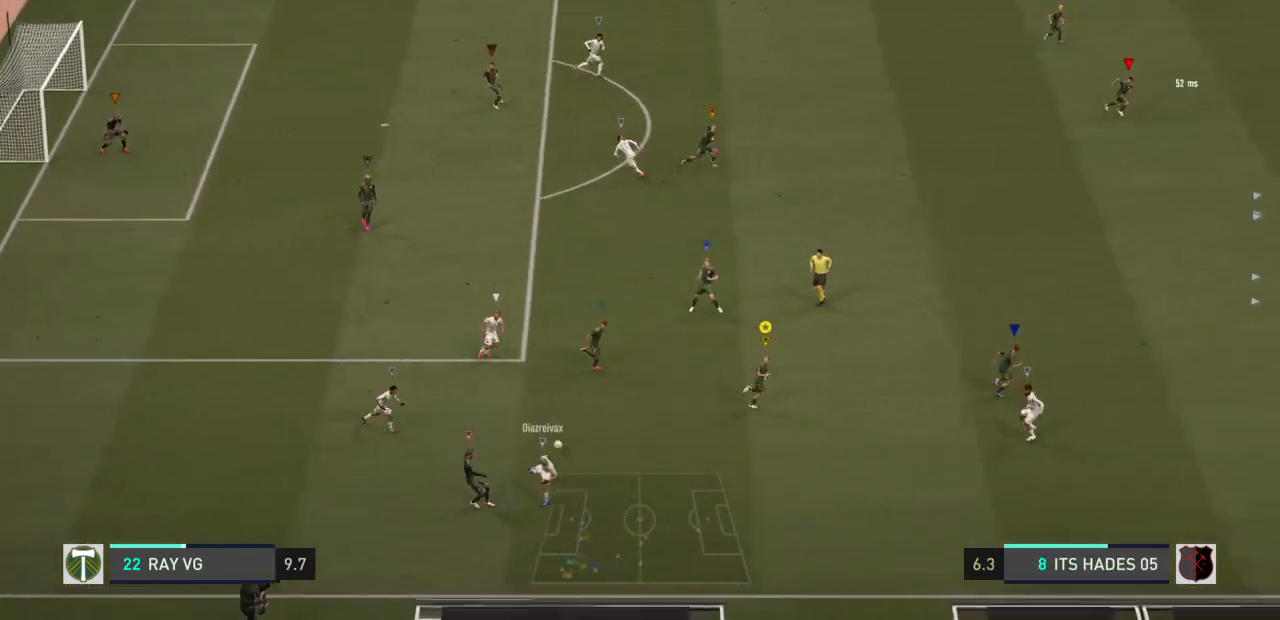
{"buttons": ["R2"], "left_stick": "up-right", "right_stick": "center", "events": [[500, "left_stick", "up-right"]]}
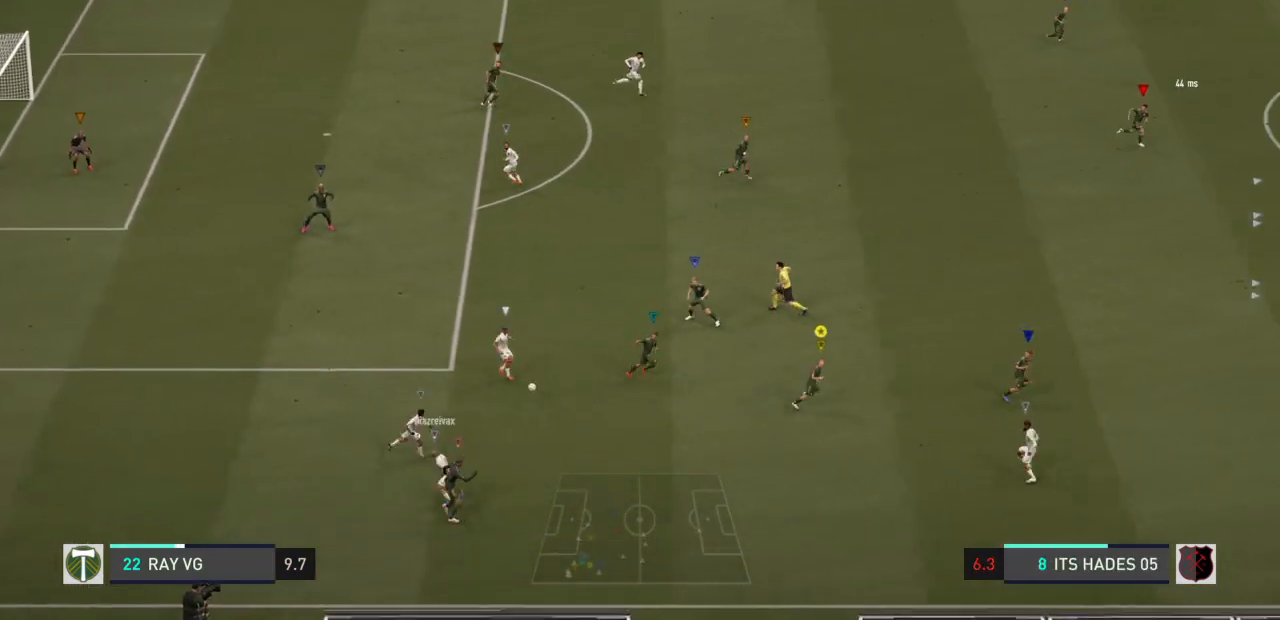
{"buttons": ["L2"], "left_stick": "up", "right_stick": "center", "events": [[67, "R2", "up"], [100, "left_stick", "up"], [117, "L2", "down"]]}